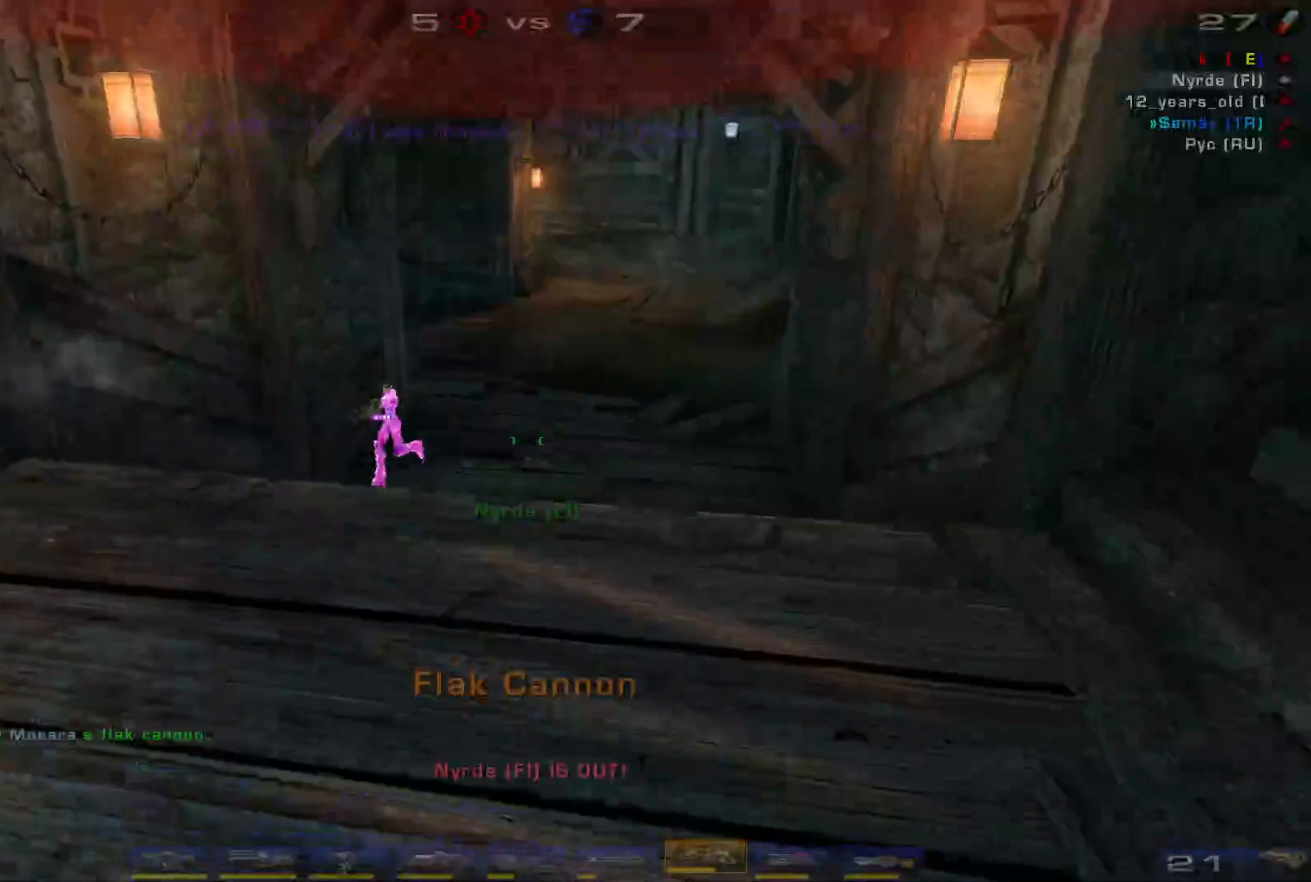
Gameplay with keyboard and mouse; each line is a JSON object with the keys and mouse buttons held at the frame after it. "events" lists presses ("down") and releases ("up") of "a", "c", "ctrl", "d", "e", "f", "q", "r", "s", "shift", "space", "w", "mouse_left", "mouse_wheel", "mouse_right", "mouse_mb4" and "mouse_mb5" between this image and that frame as [ms after this image, input, new state], when the widget could be followed in between. "mouse_left", "mouse_wheel", "mouse_right", "mouse_mb4", "mouse_mb5" = the "left", "wheel", "right", "mb4", "mb5" buttons of the "mouse" list. No other keys are recorded. "wheel" means that the mouse wheel is clicked or scrolled. Mouse movement is not recorded.
{"keys": ["a", "space", "w"], "mouse": [], "events": [[167, "mouse_left", "down"], [234, "d", "up"], [434, "a", "down"], [434, "space", "down"], [500, "mouse_left", "up"]]}
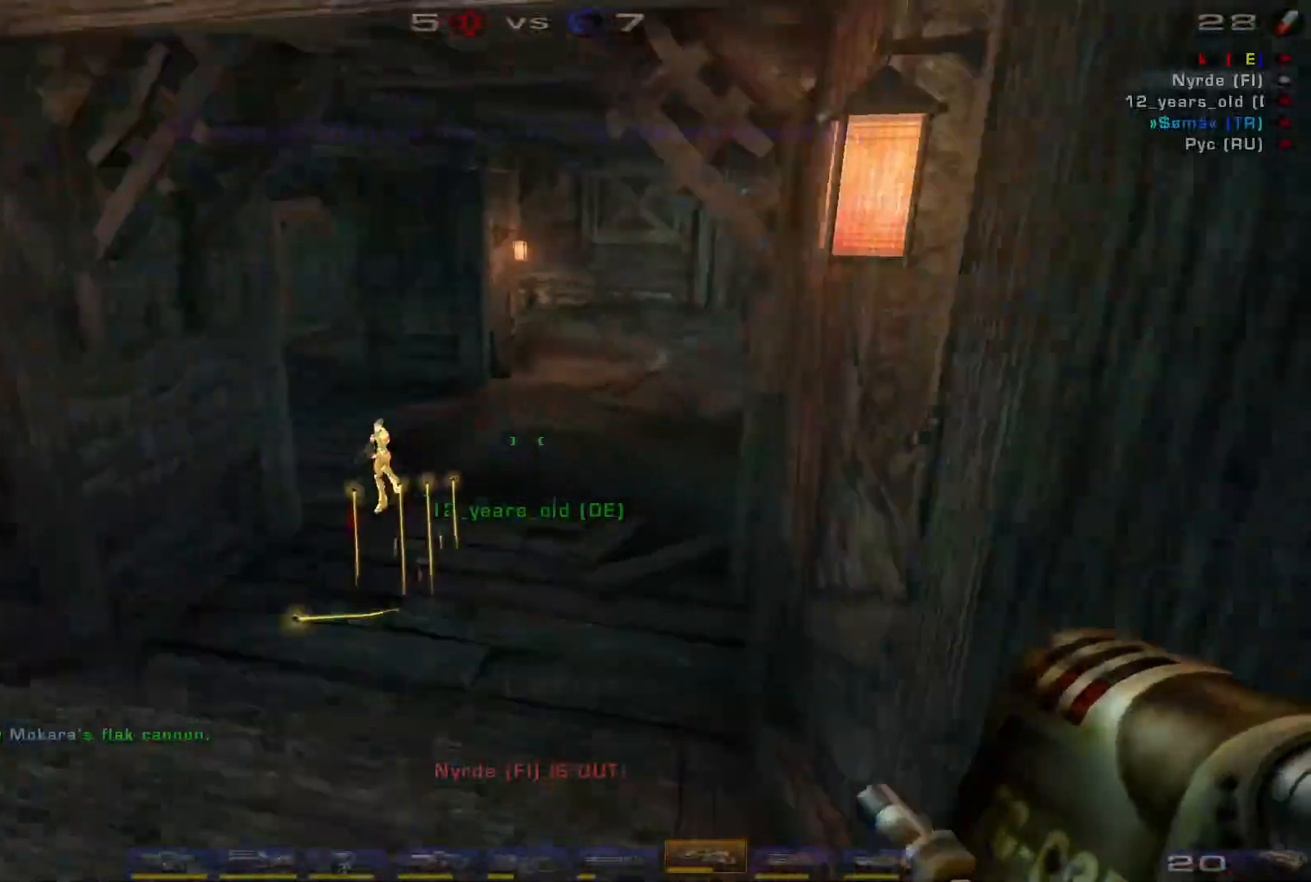
{"keys": ["d", "w"], "mouse": [], "events": [[100, "space", "up"], [167, "space", "down"], [234, "a", "up"], [334, "space", "up"], [467, "d", "down"]]}
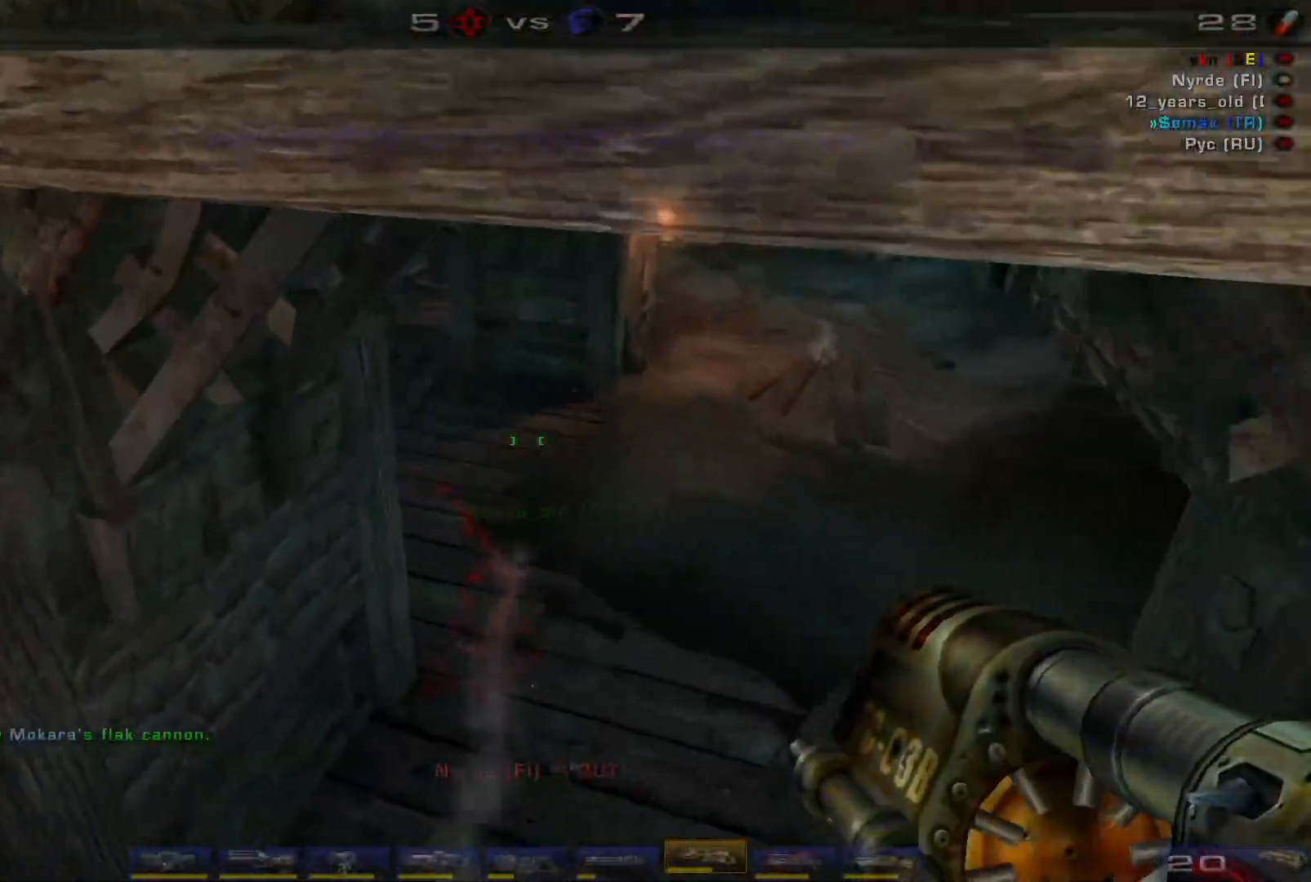
{"keys": ["d", "s"], "mouse": [], "events": [[334, "w", "up"], [500, "s", "down"]]}
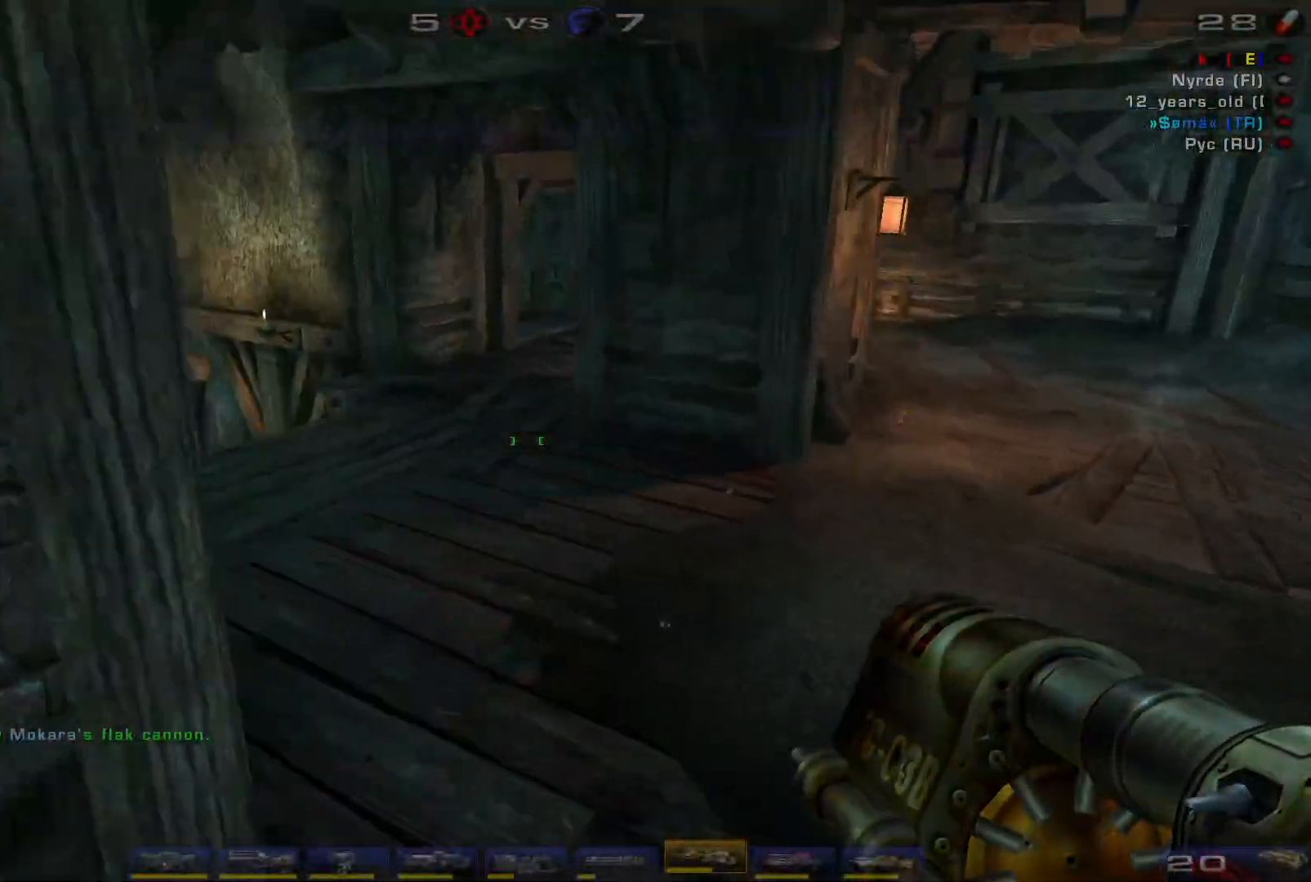
{"keys": ["a", "s"], "mouse": [], "events": [[67, "d", "up"], [134, "a", "down"], [267, "mouse_right", "down"], [500, "mouse_right", "up"]]}
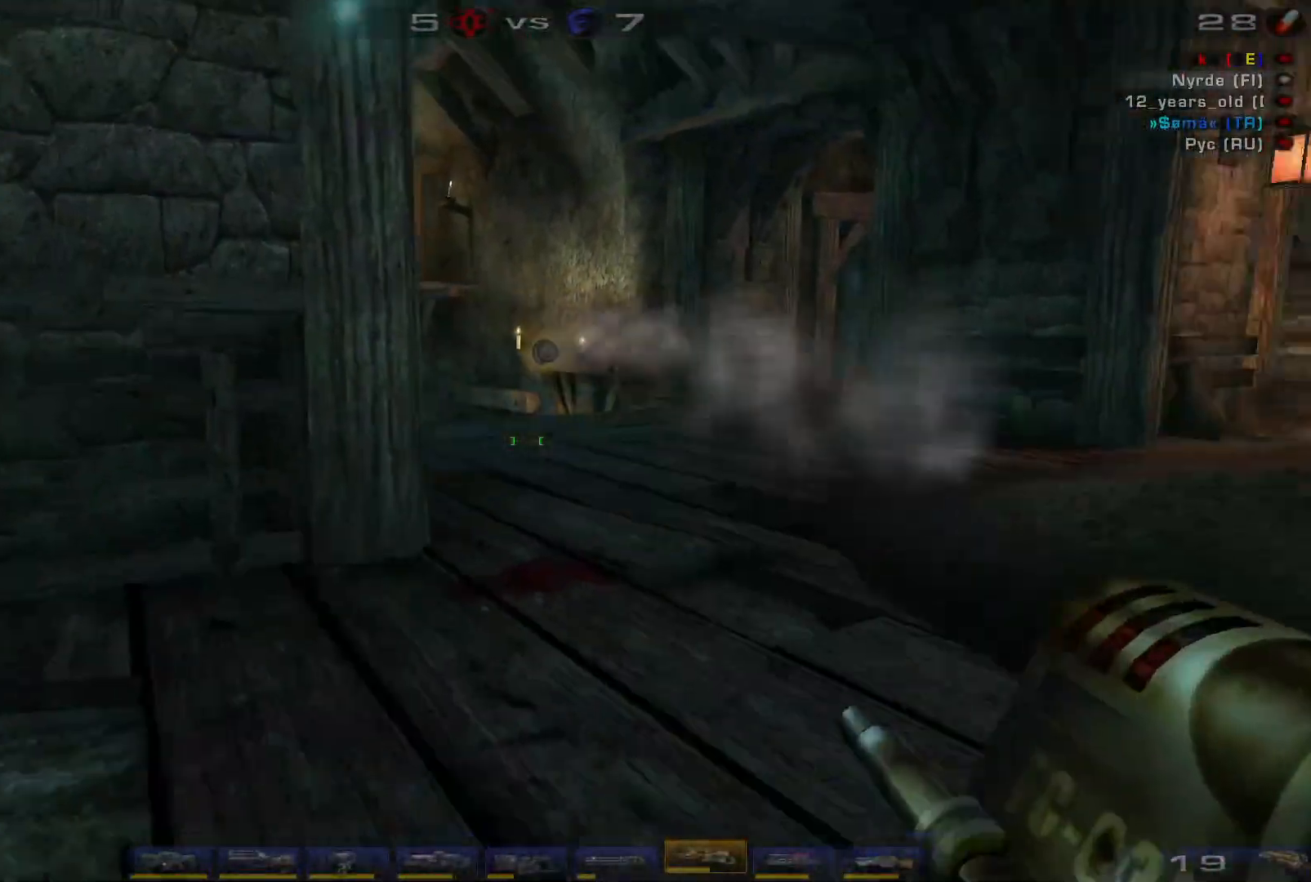
{"keys": ["w"], "mouse": [], "events": [[34, "shift", "down"], [200, "d", "down"], [200, "s", "up"], [200, "shift", "up"], [234, "a", "up"], [300, "d", "up"], [300, "w", "down"]]}
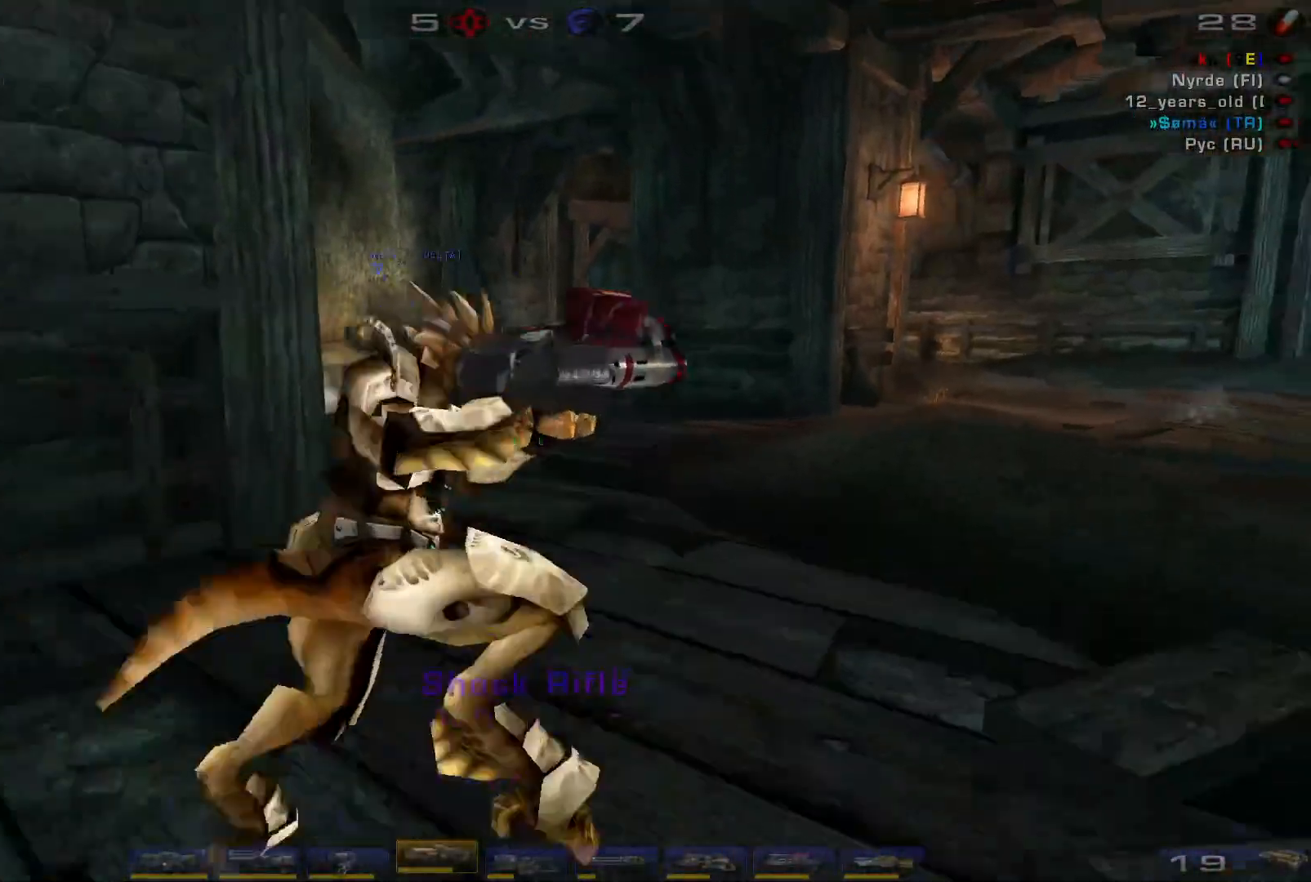
{"keys": ["d"], "mouse": [], "events": [[34, "d", "down"], [100, "d", "up"], [167, "d", "down"], [300, "space", "down"], [434, "w", "up"], [467, "space", "up"]]}
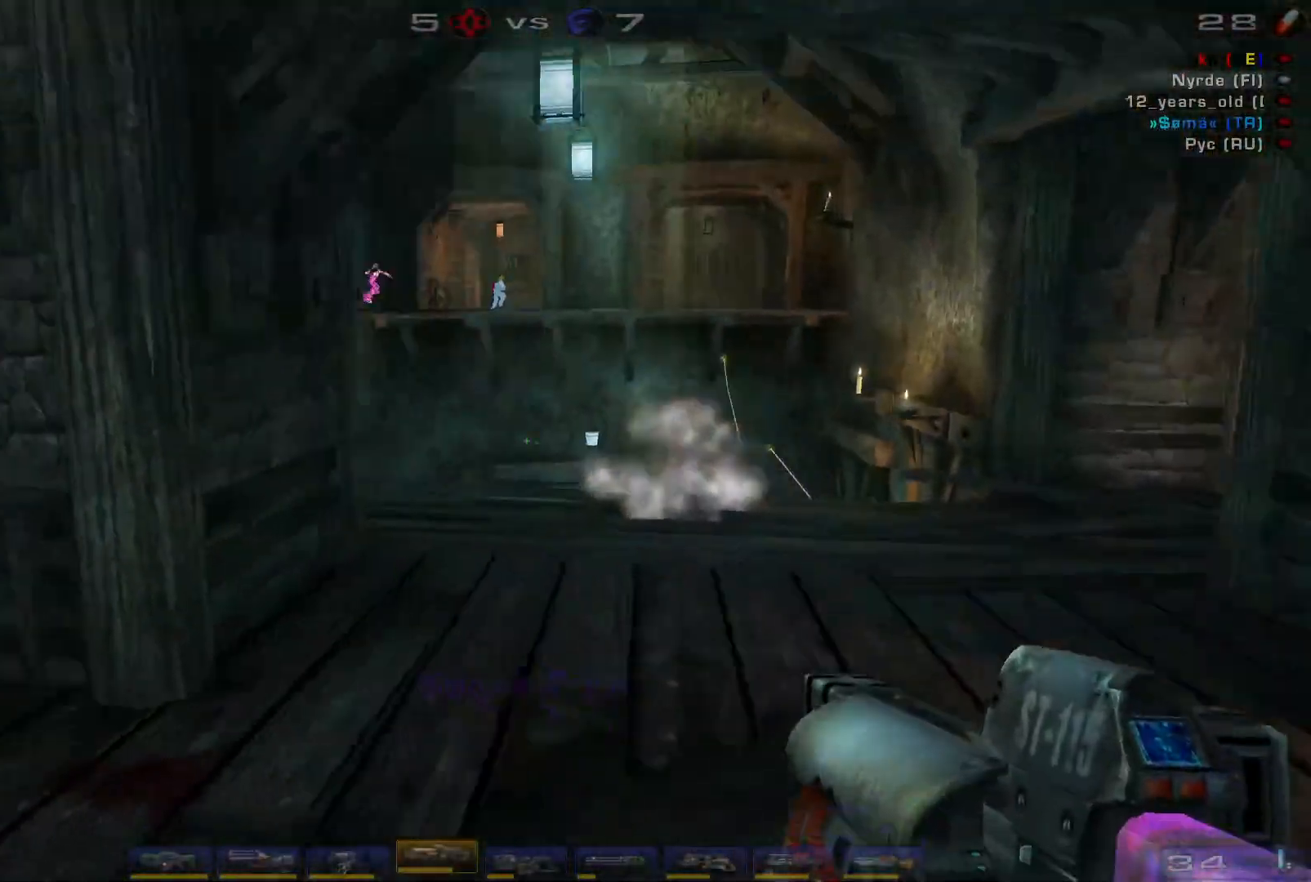
{"keys": ["a", "s"], "mouse": [], "events": [[34, "mouse_right", "down"], [167, "mouse_right", "up"], [300, "s", "down"], [367, "d", "up"], [500, "a", "down"]]}
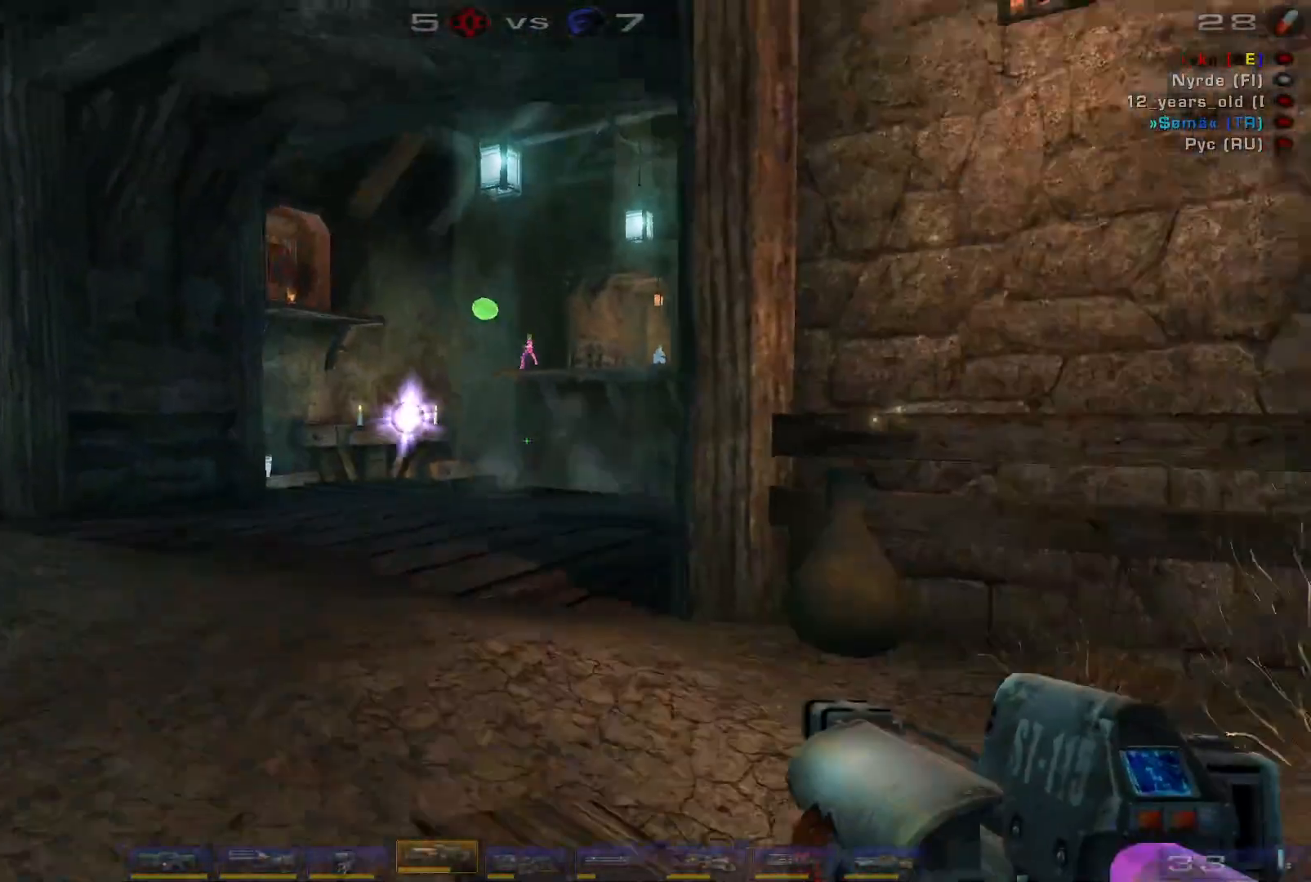
{"keys": ["d", "w"], "mouse": [], "events": [[134, "s", "up"], [200, "mouse_left", "down"], [300, "a", "up"], [334, "w", "down"], [400, "d", "down"], [400, "mouse_left", "up"]]}
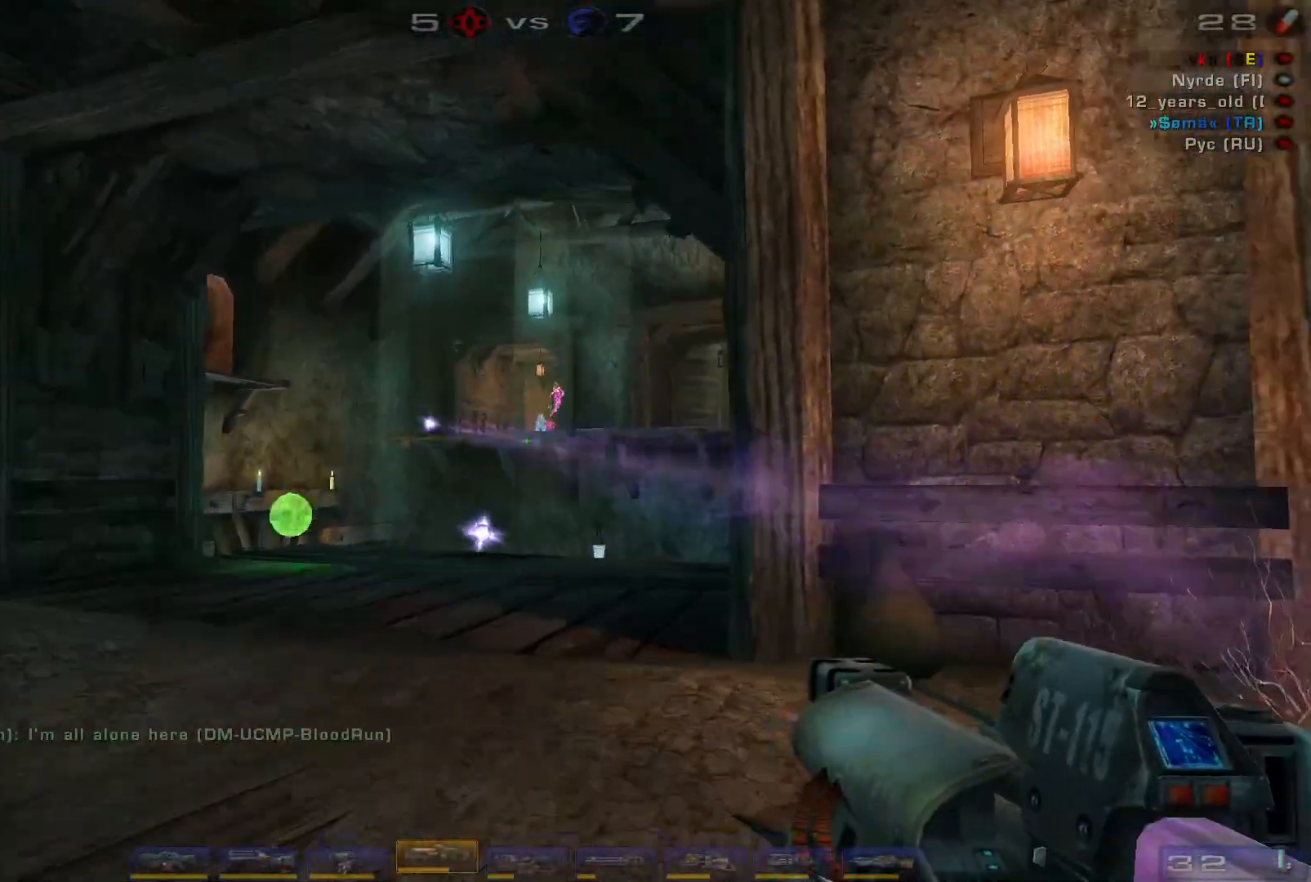
{"keys": ["a", "s"], "mouse": [], "events": [[67, "d", "up"], [200, "w", "up"], [300, "mouse_left", "down"], [300, "s", "down"], [367, "a", "down"], [500, "mouse_left", "up"]]}
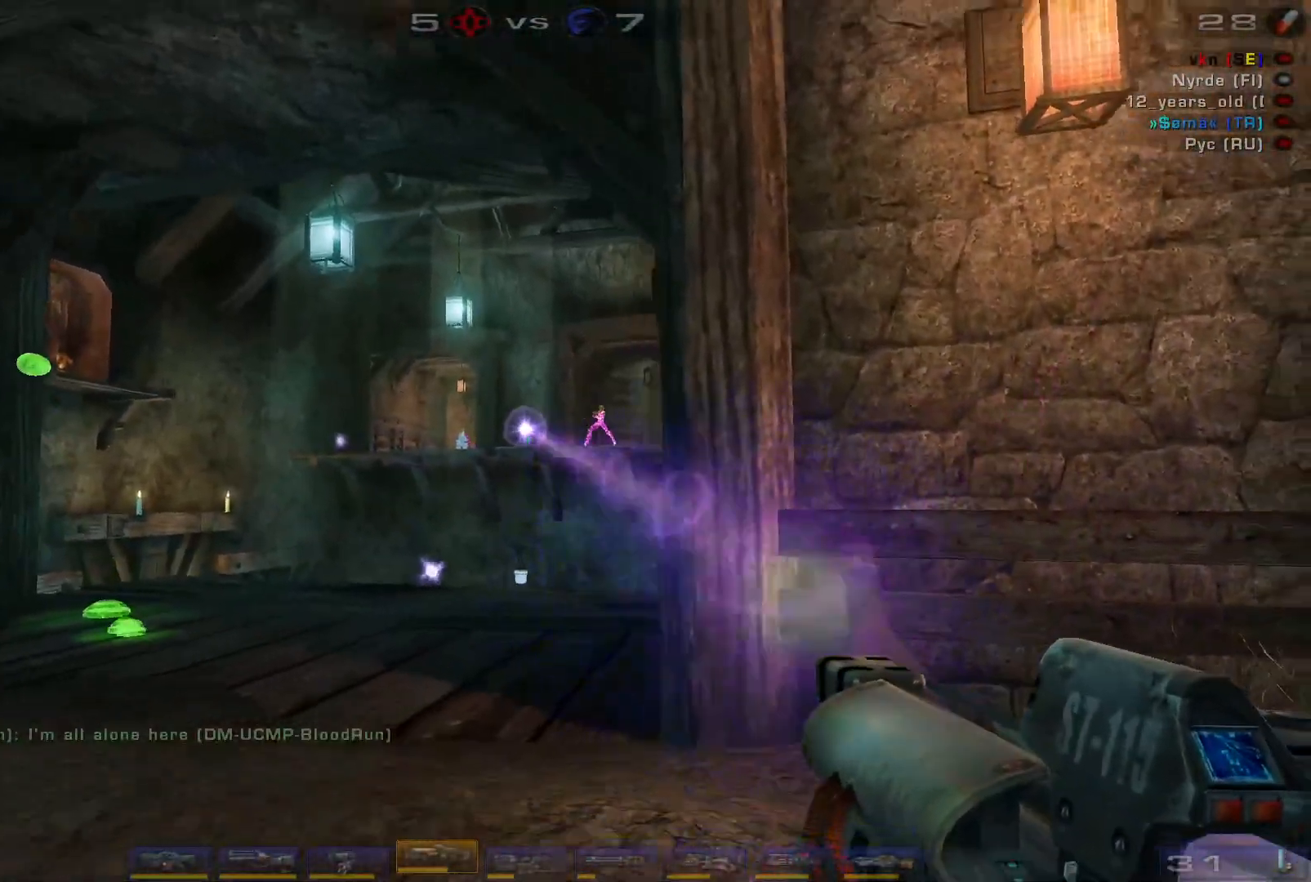
{"keys": ["w"], "mouse": ["left"], "events": [[200, "s", "up"], [234, "a", "up"], [334, "mouse_left", "down"], [334, "w", "down"]]}
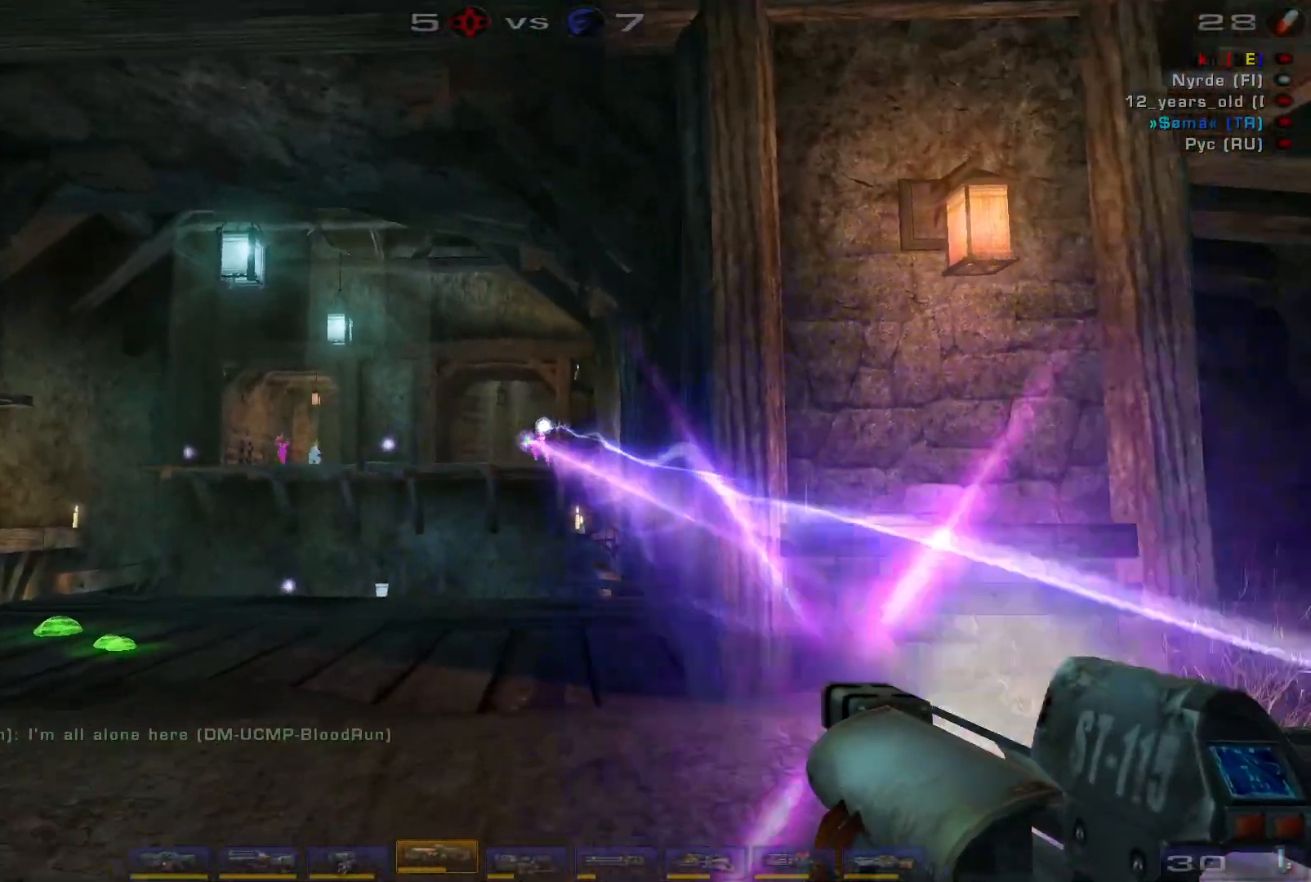
{"keys": ["d", "s"], "mouse": ["left"], "events": [[100, "a", "down"], [100, "mouse_left", "up"], [300, "w", "up"], [367, "a", "up"], [434, "s", "down"], [500, "d", "down"], [500, "mouse_left", "down"]]}
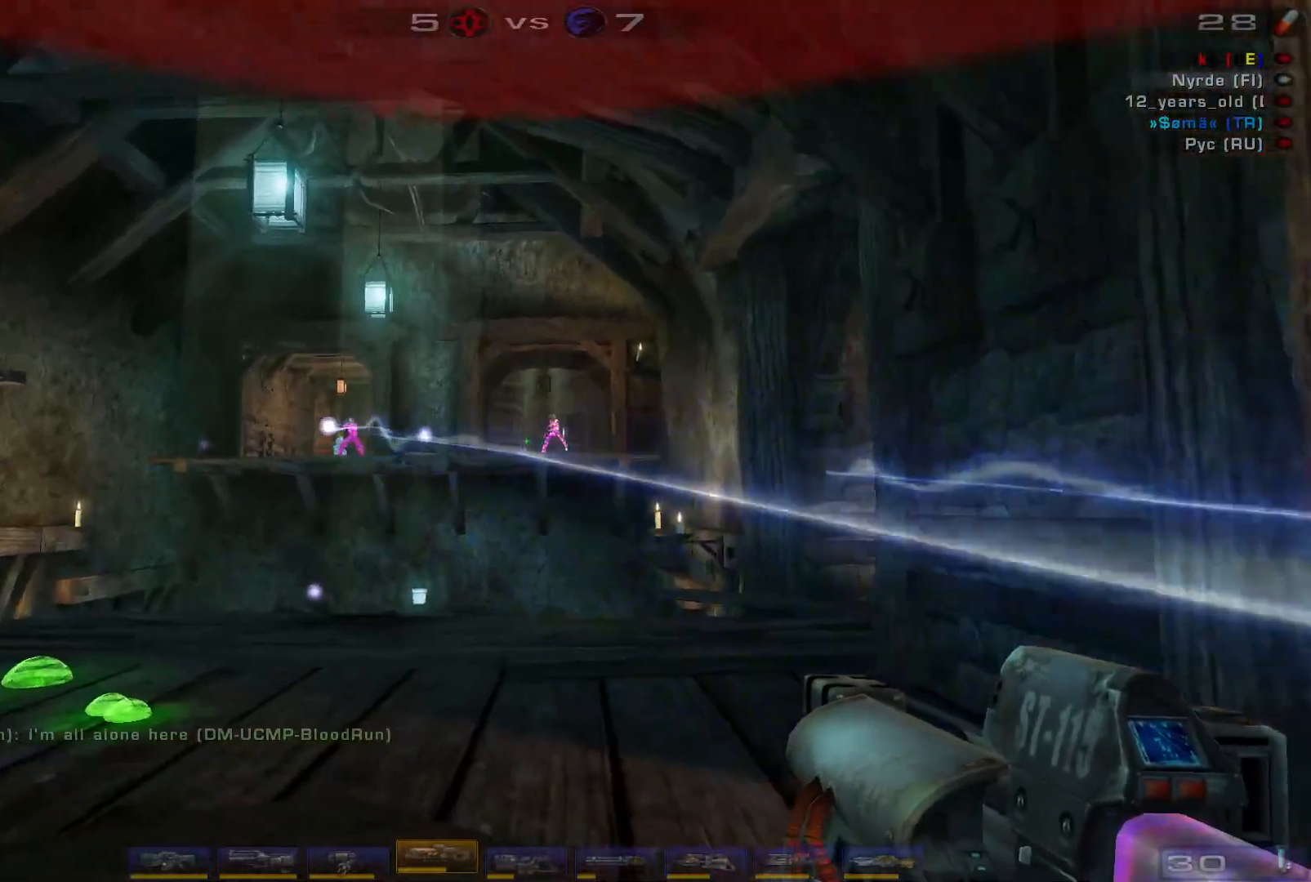
{"keys": ["a"], "mouse": ["left"], "events": [[167, "a", "down"], [167, "s", "up"], [234, "d", "up"], [234, "mouse_left", "up"], [467, "mouse_left", "down"]]}
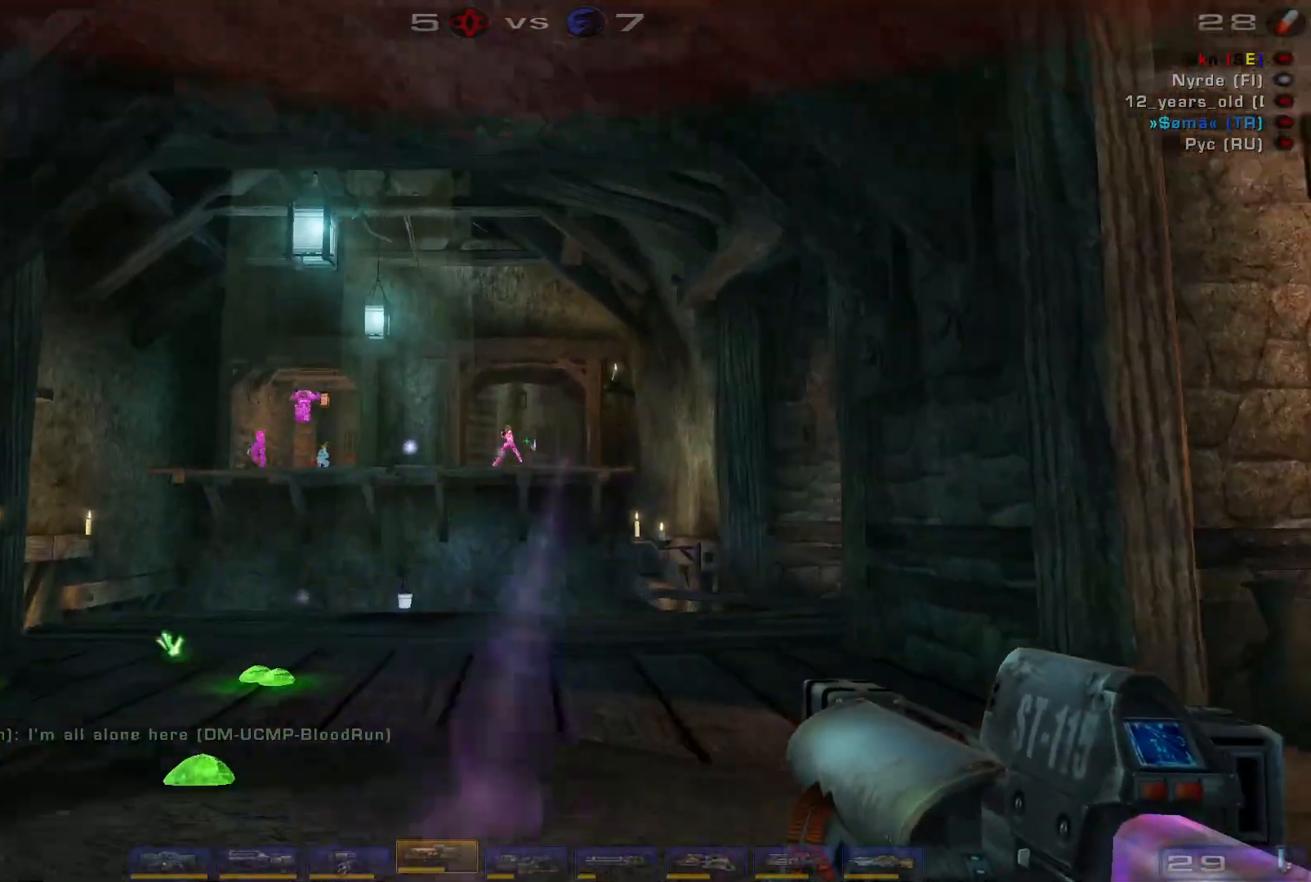
{"keys": ["a", "space", "w"], "mouse": [], "events": [[100, "w", "down"], [167, "space", "down"], [300, "mouse_left", "up"], [300, "space", "up"], [367, "space", "down"]]}
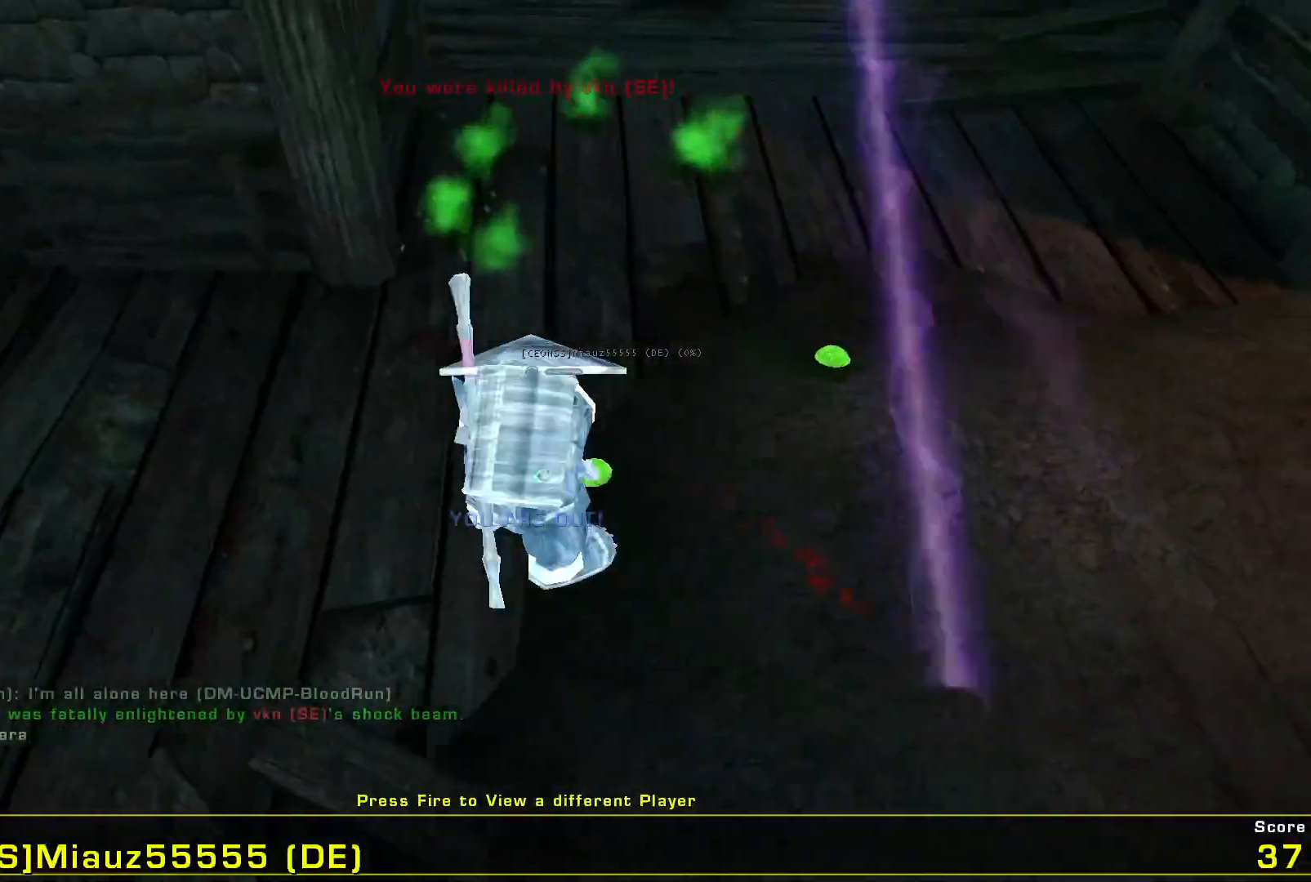
{"keys": [], "mouse": [], "events": [[67, "space", "up"], [300, "a", "up"], [300, "w", "up"]]}
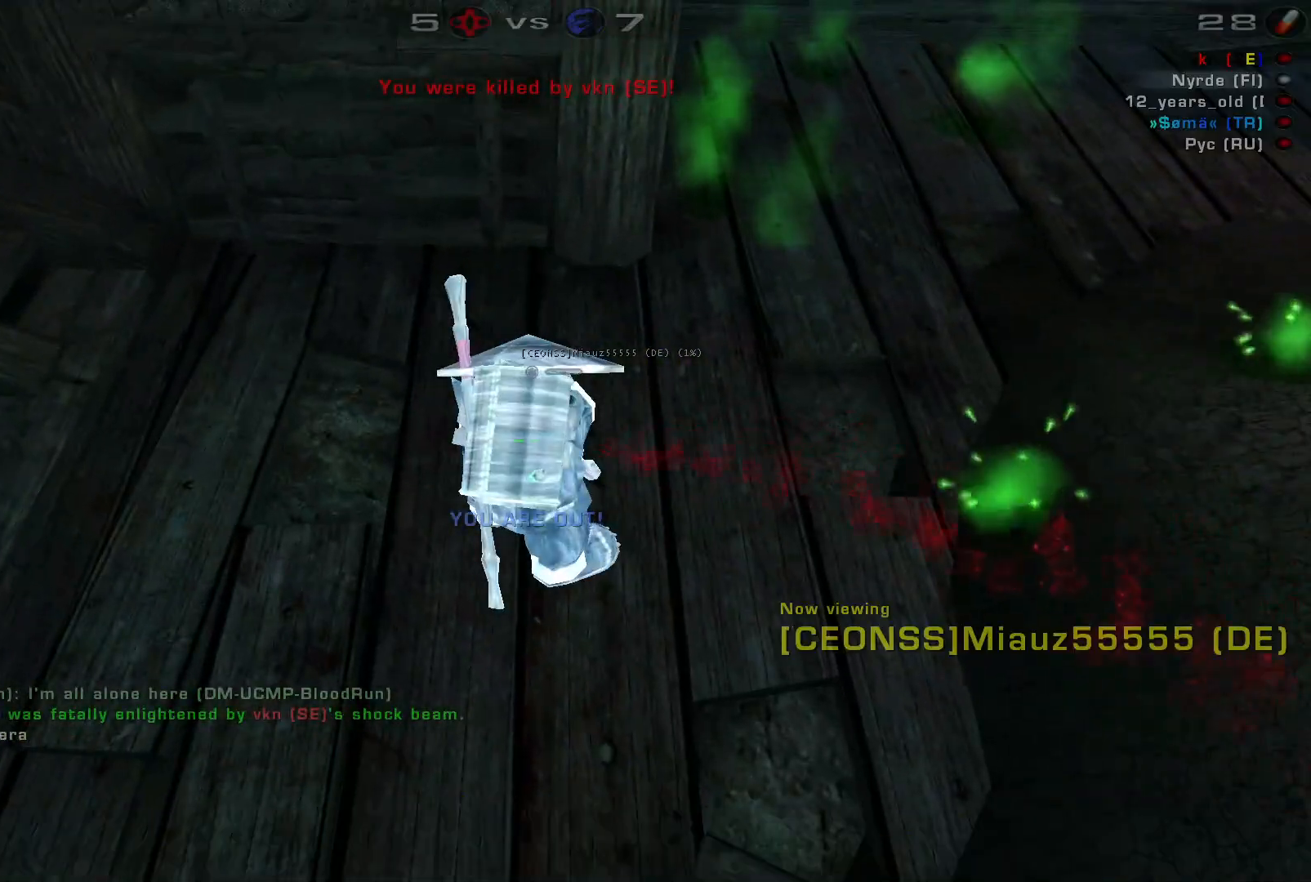
{"keys": [], "mouse": [], "events": []}
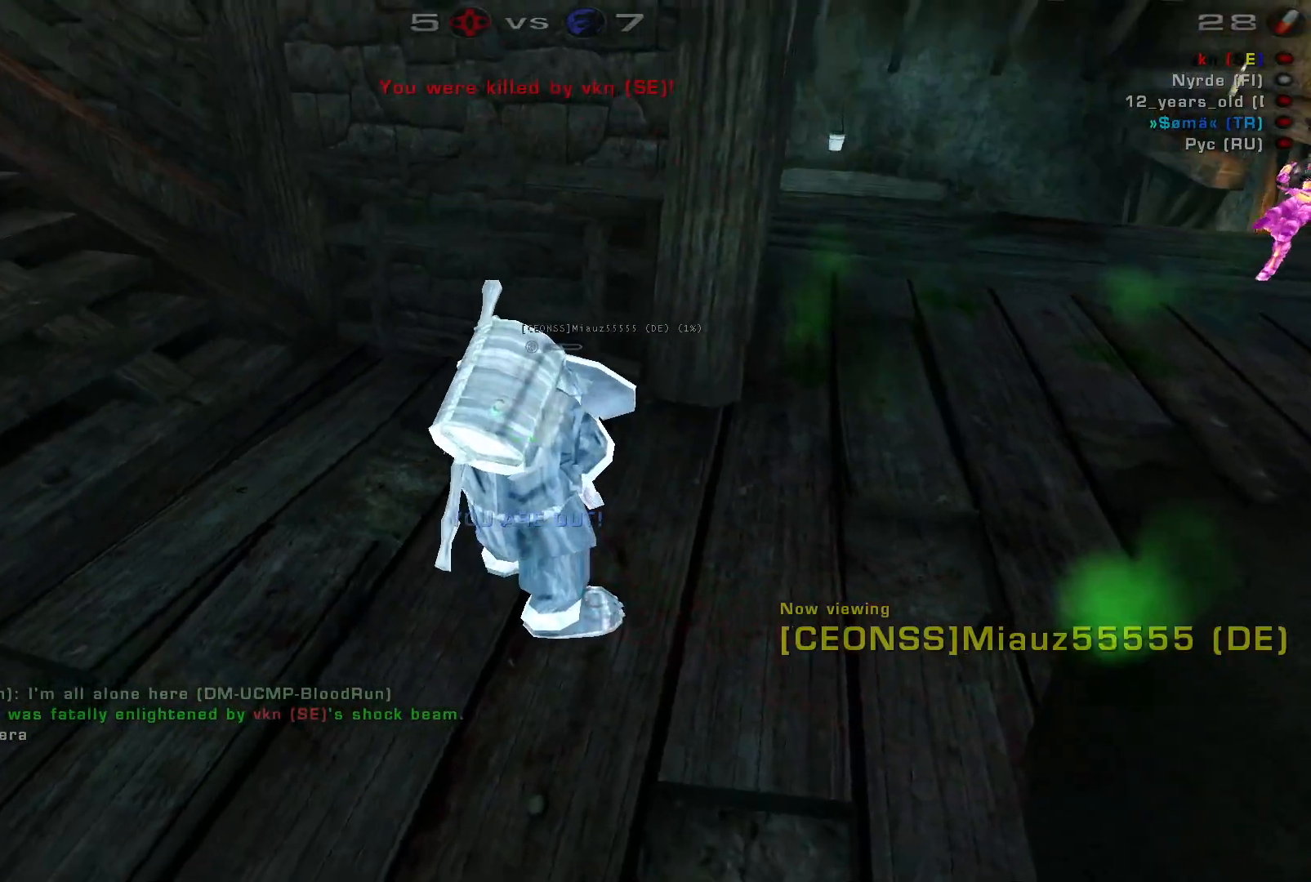
{"keys": [], "mouse": [], "events": []}
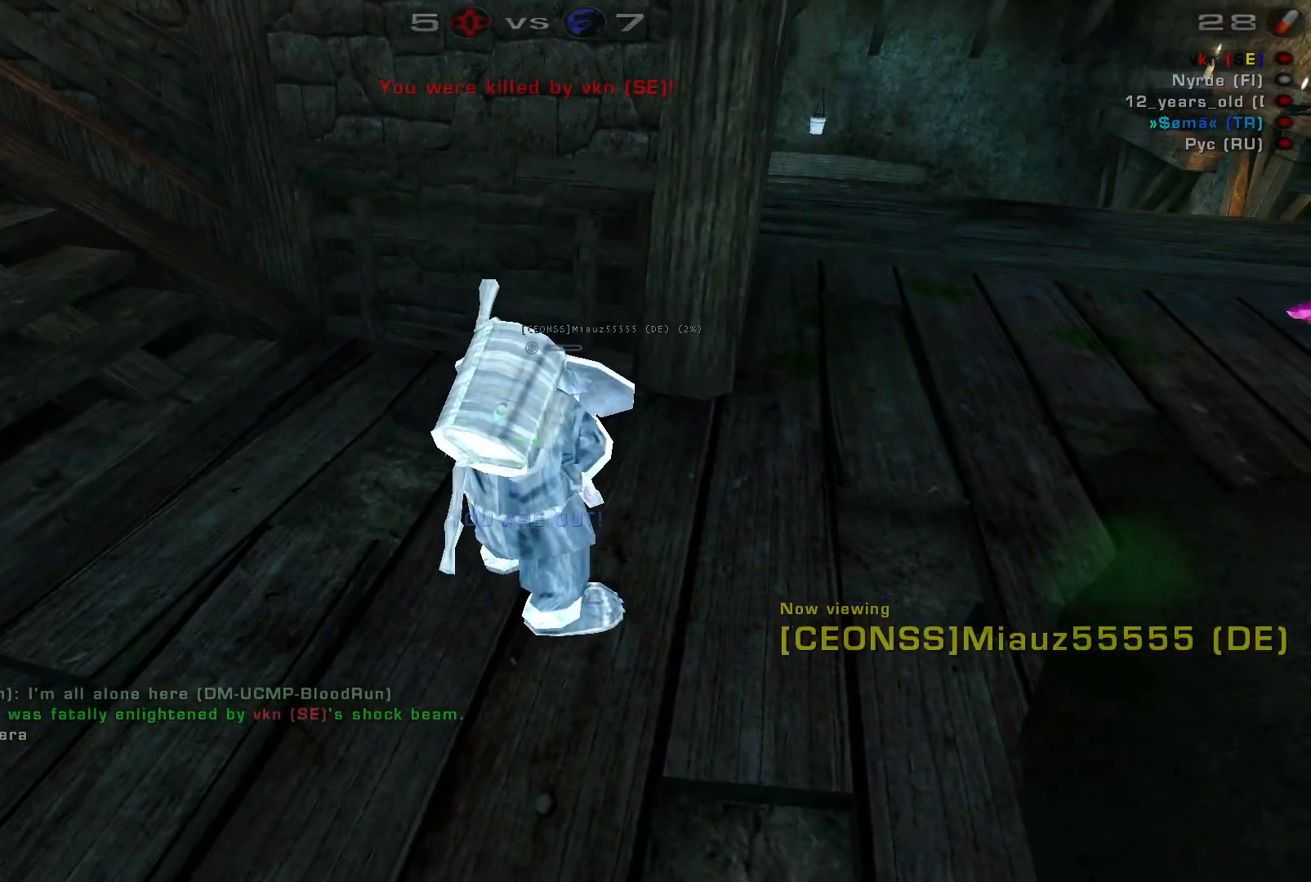
{"keys": [], "mouse": [], "events": []}
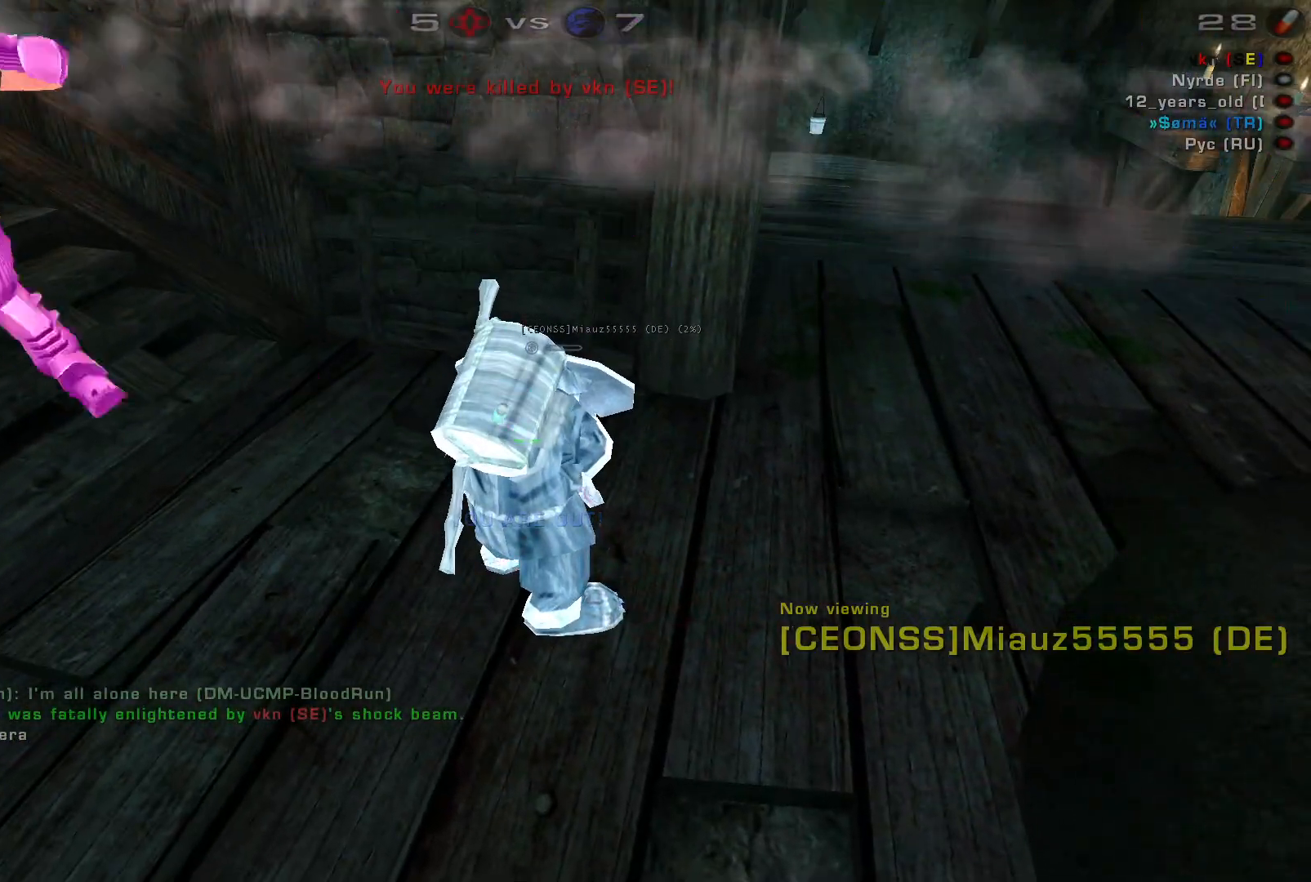
{"keys": [], "mouse": [], "events": []}
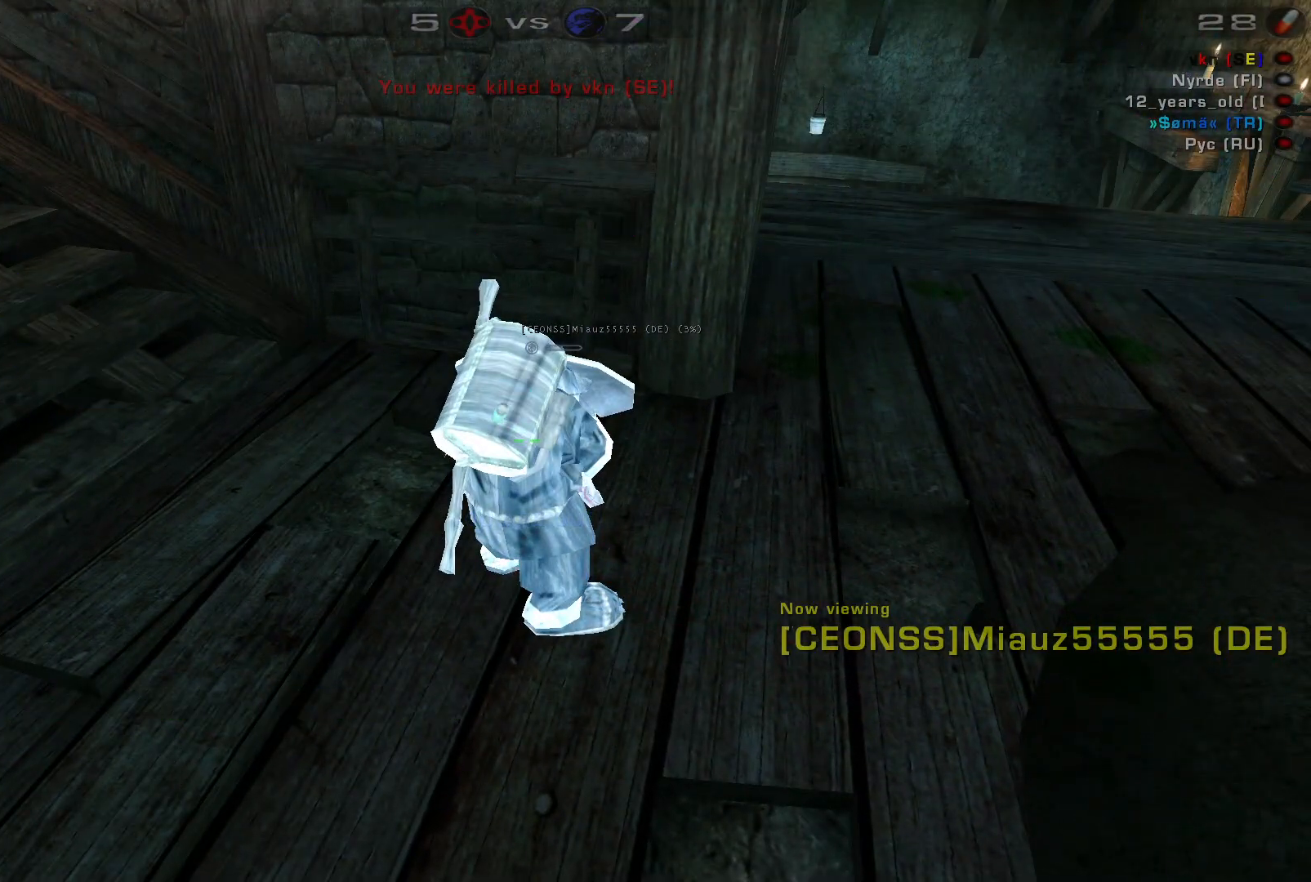
{"keys": [], "mouse": [], "events": []}
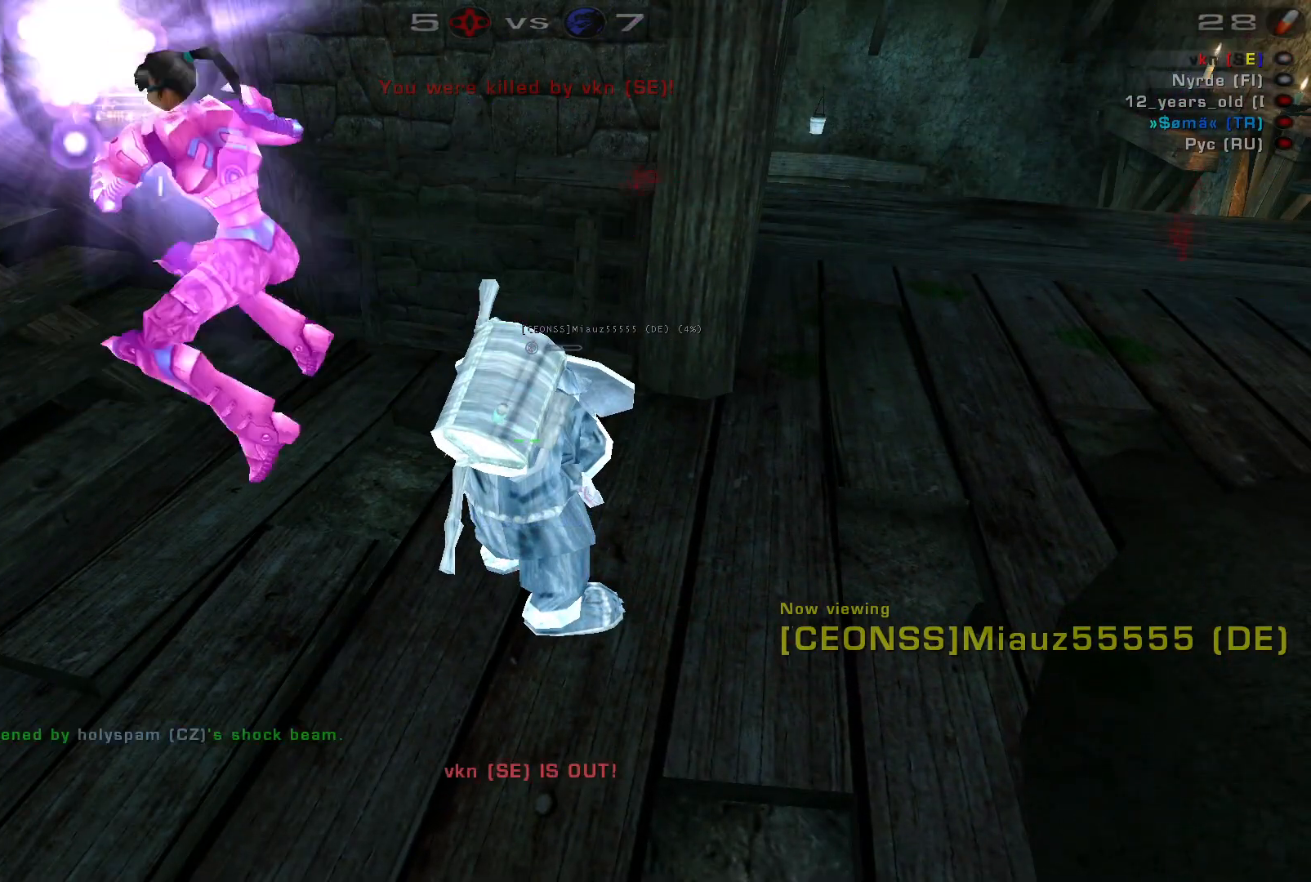
{"keys": [], "mouse": [], "events": []}
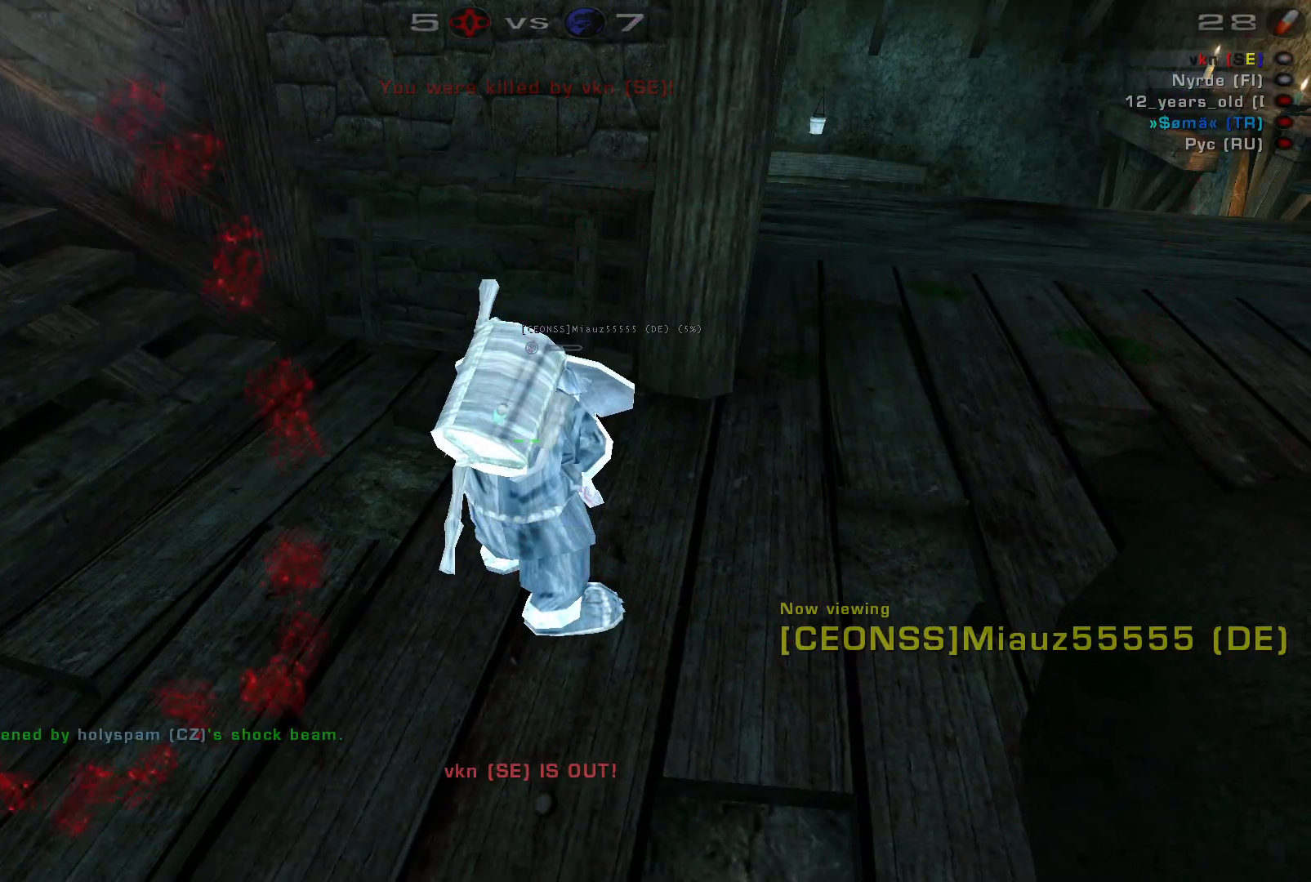
{"keys": [], "mouse": [], "events": []}
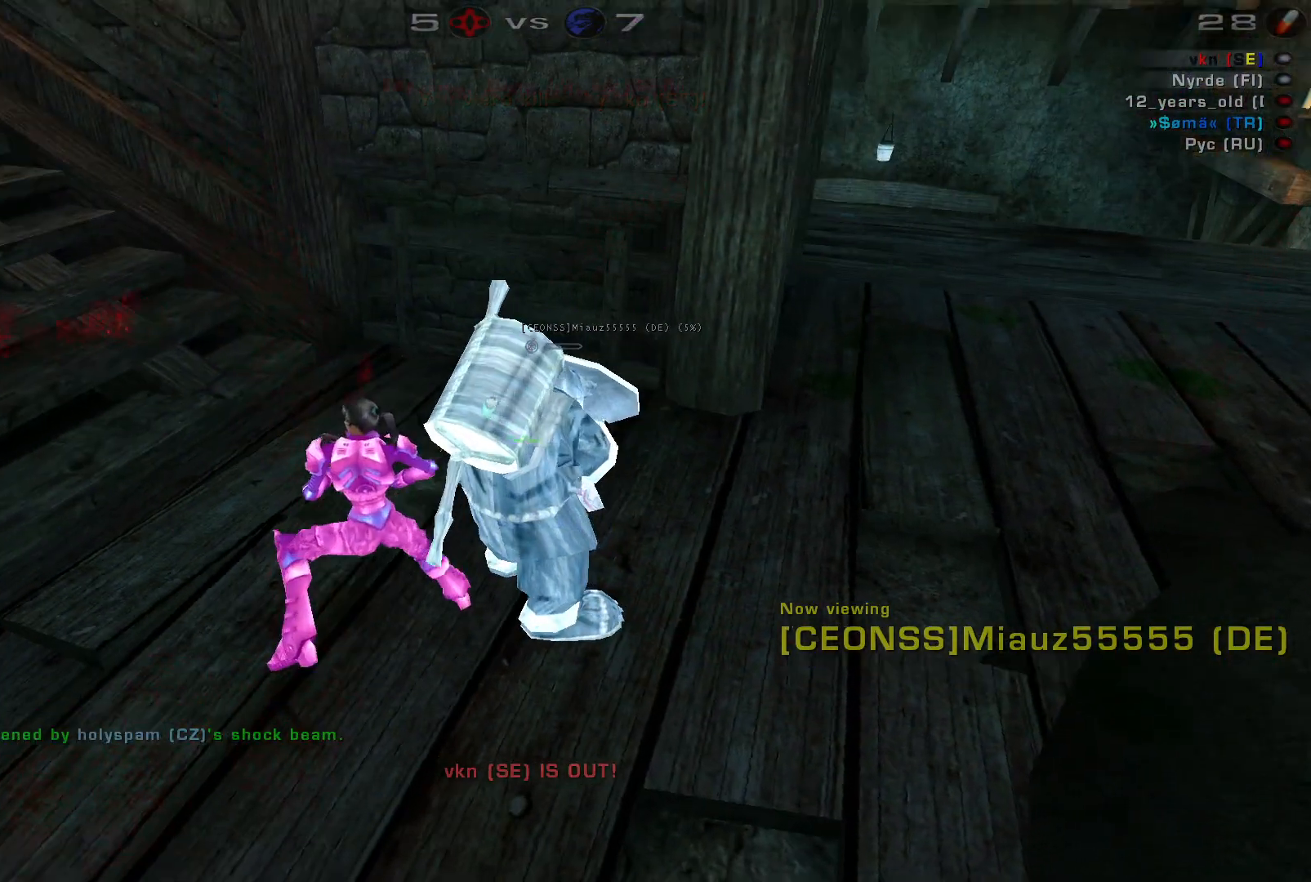
{"keys": [], "mouse": ["left"], "events": [[334, "mouse_left", "down"]]}
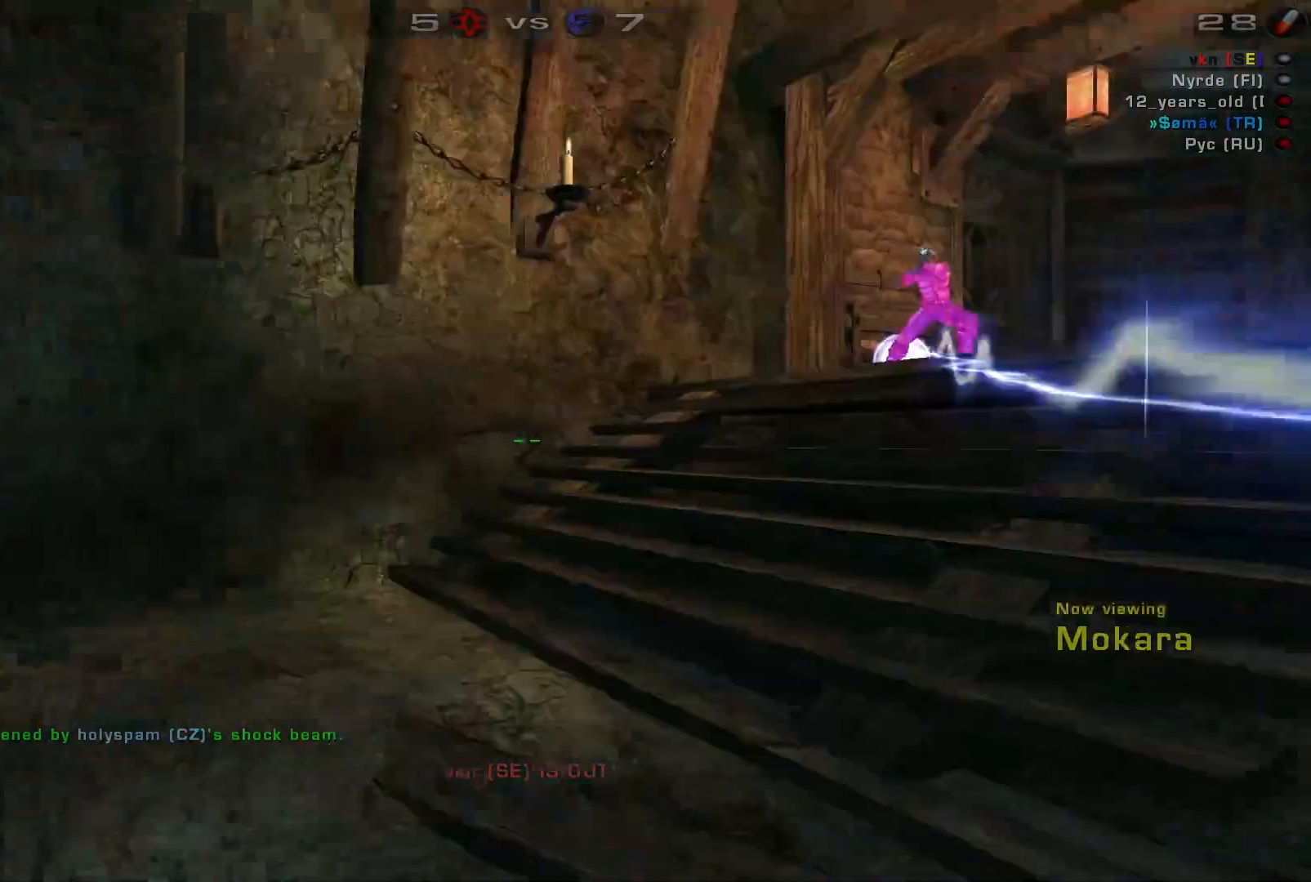
{"keys": [], "mouse": [], "events": [[67, "mouse_left", "up"]]}
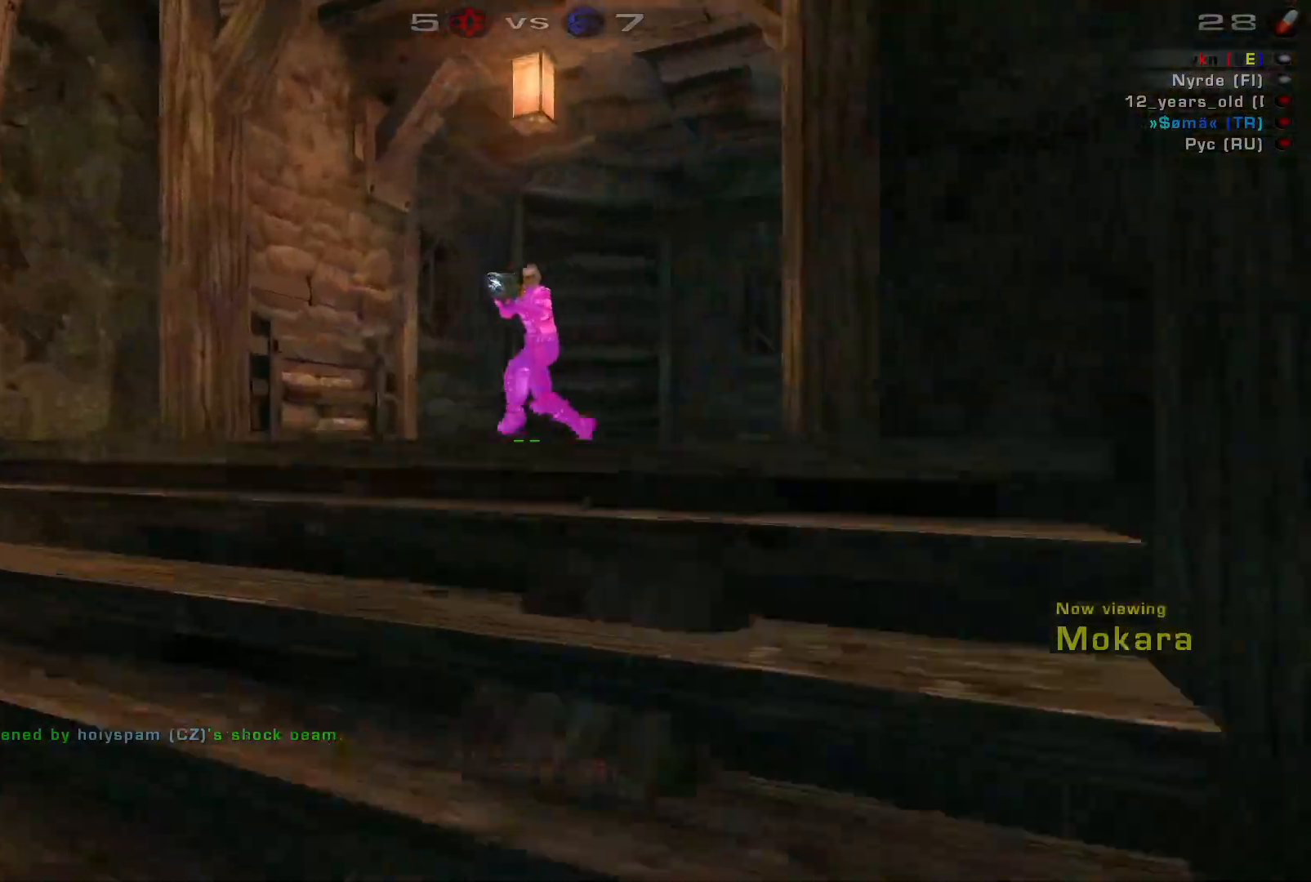
{"keys": [], "mouse": [], "events": []}
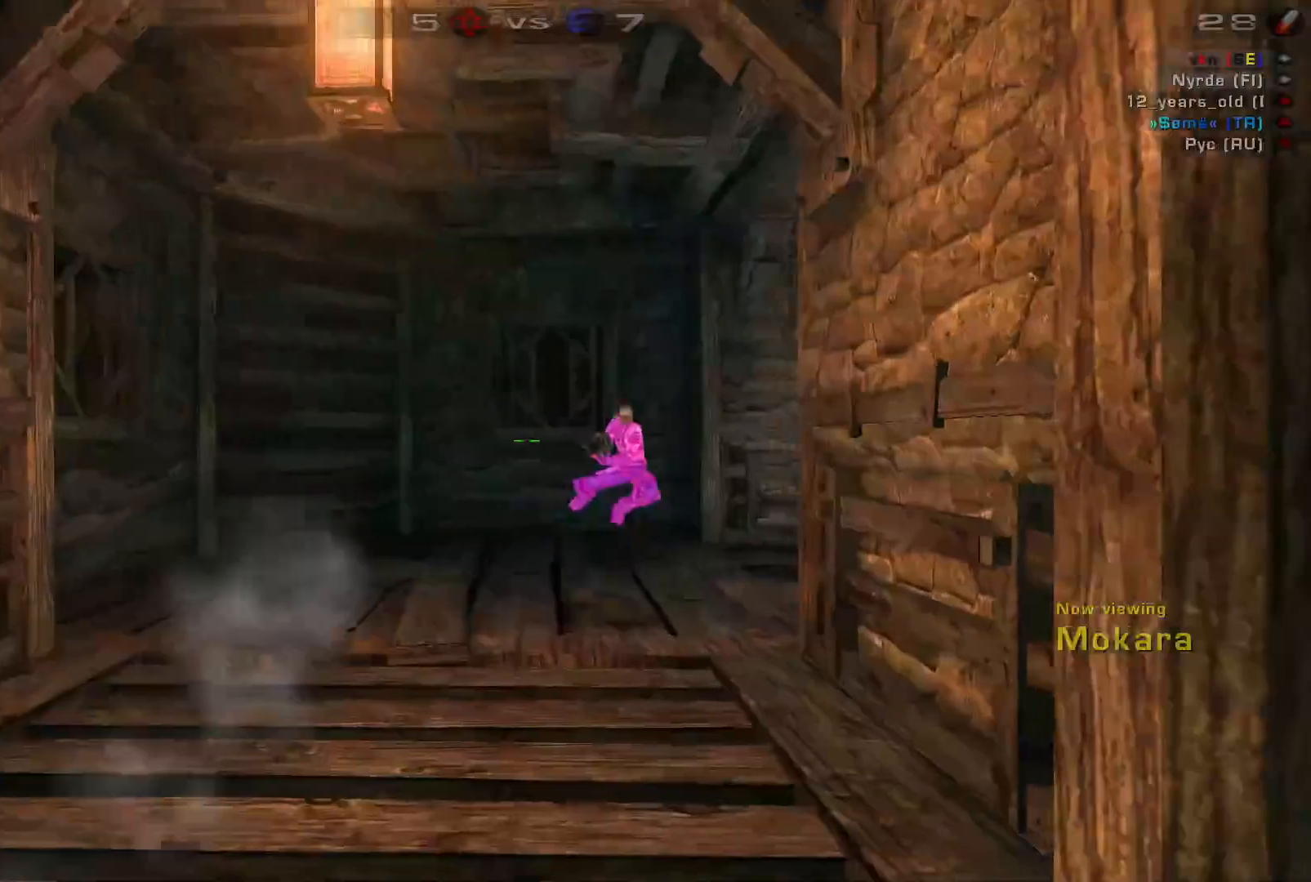
{"keys": [], "mouse": [], "events": []}
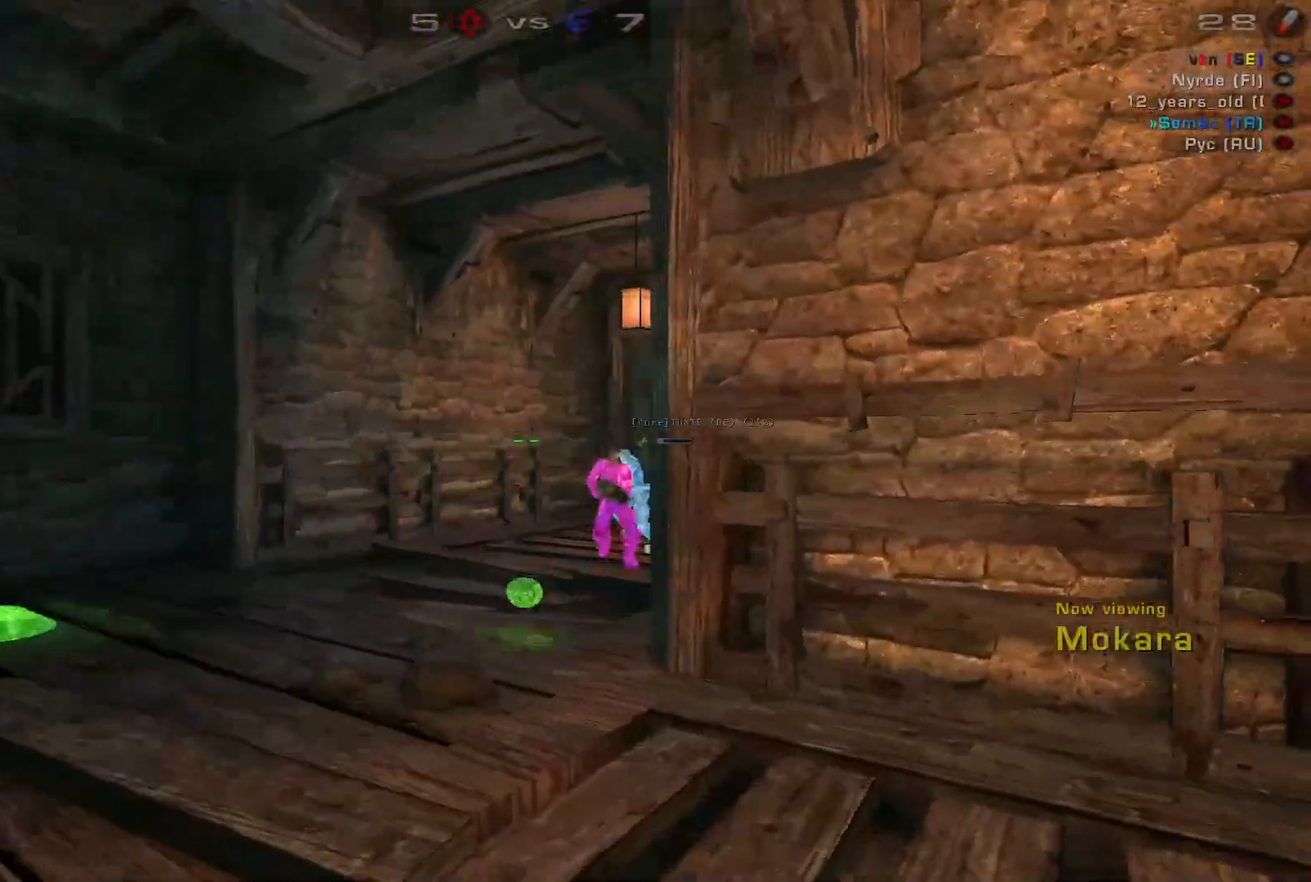
{"keys": [], "mouse": [], "events": []}
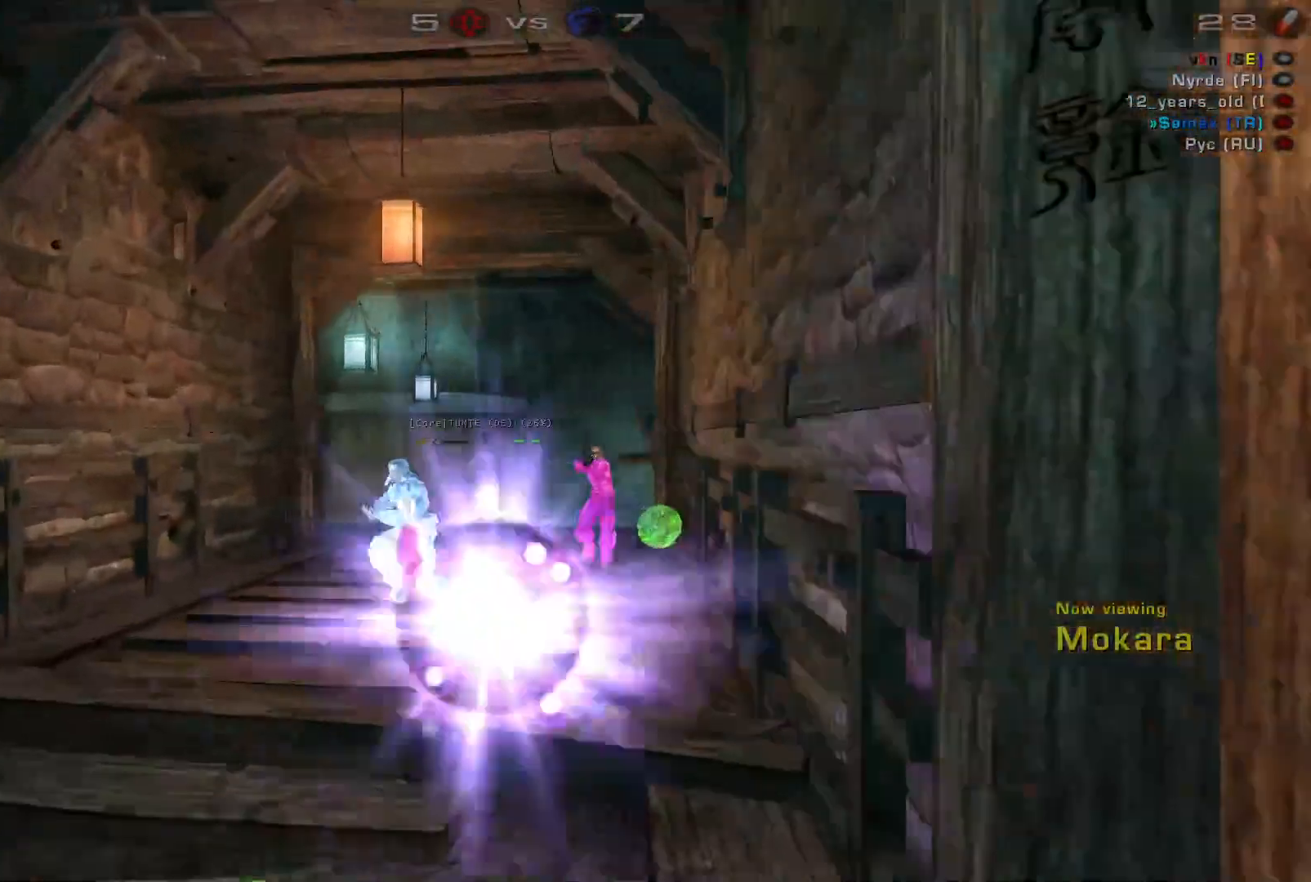
{"keys": [], "mouse": [], "events": []}
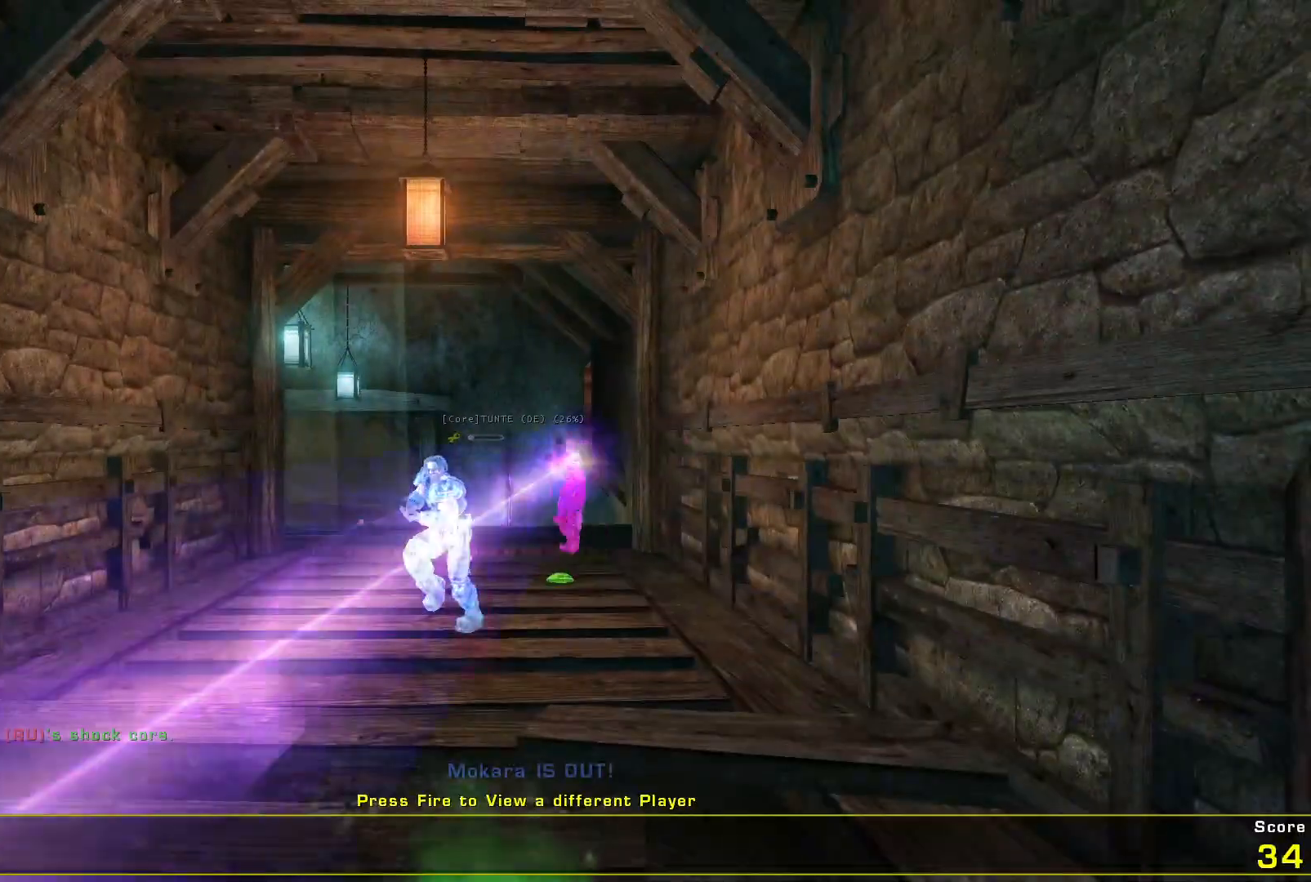
{"keys": [], "mouse": [], "events": [[167, "mouse_left", "down"], [334, "mouse_left", "up"]]}